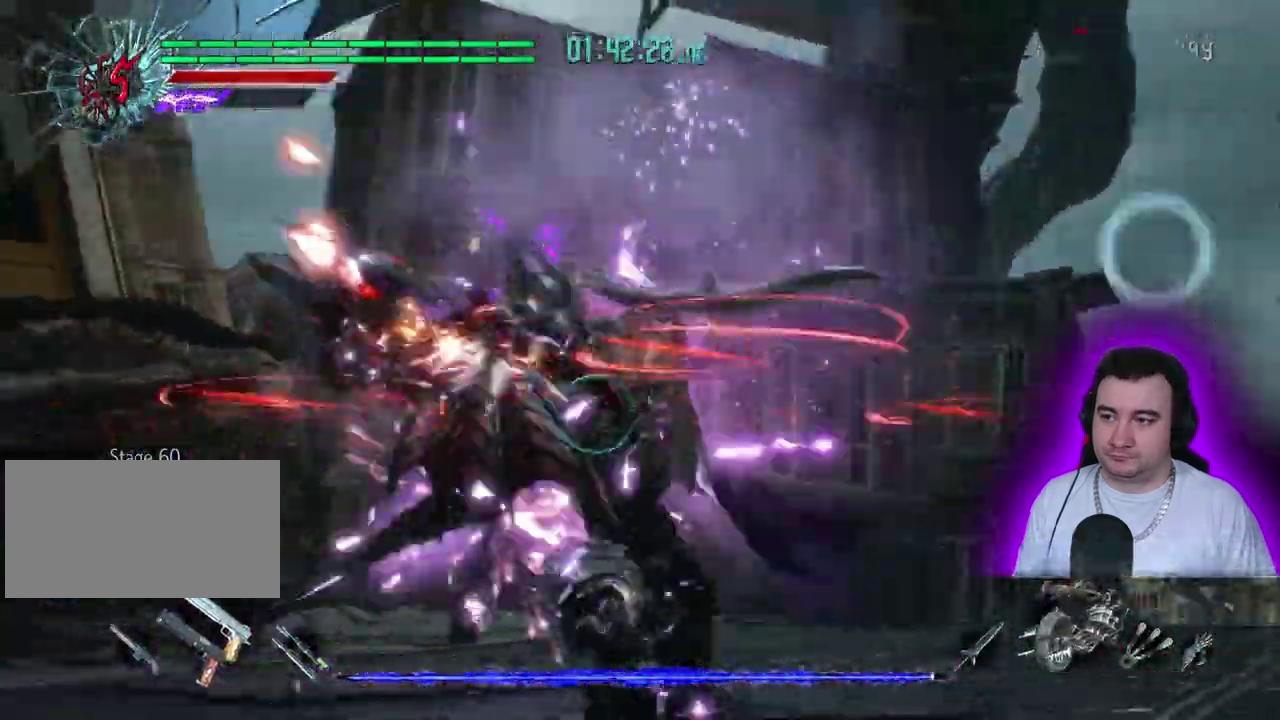
Gameplay with a controller (PlayStation layout); each line is a JSON object with the inputs held at the frame after it. This overlay highlights the sticks when they move; stick clicks (L3) are not distinguishable. Not read: CIRCLE CROSS DPAD_DOWN DPAD_RIGHT L3 R2 R3 SQUARE START.
{"buttons": ["R1"], "left_stick": "center"}
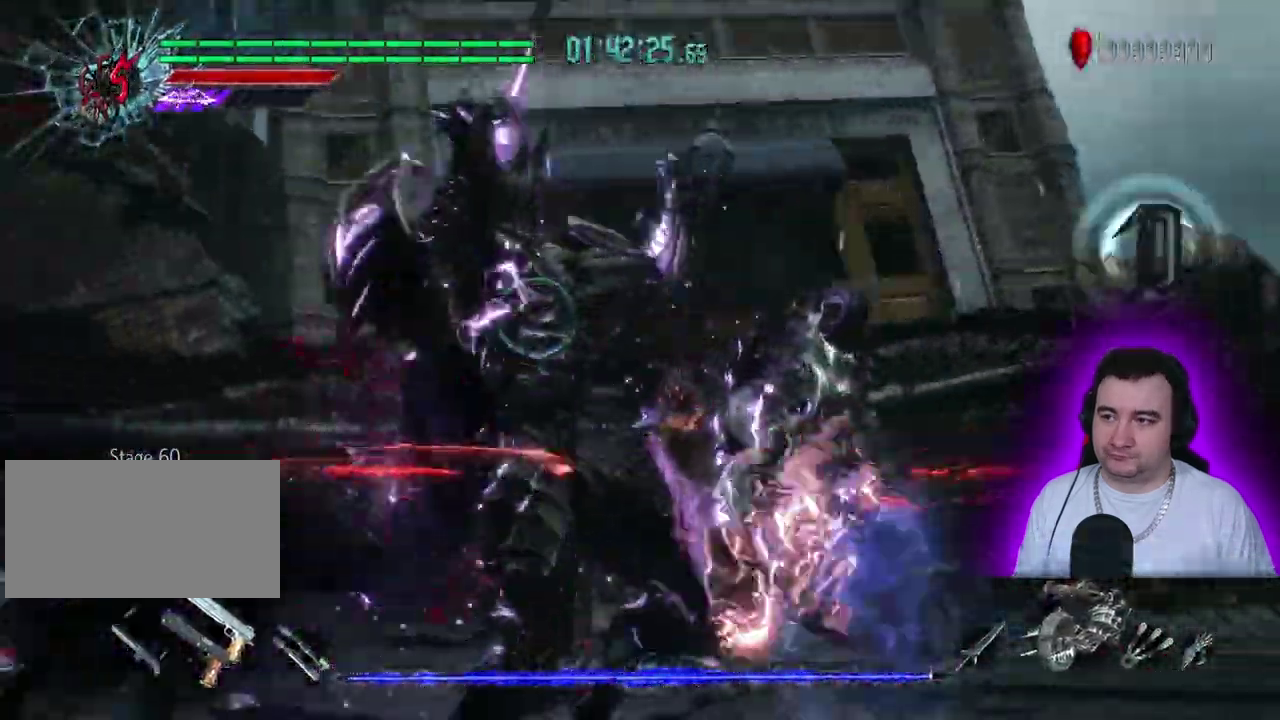
{"buttons": ["TRIANGLE", "R1"], "left_stick": "center"}
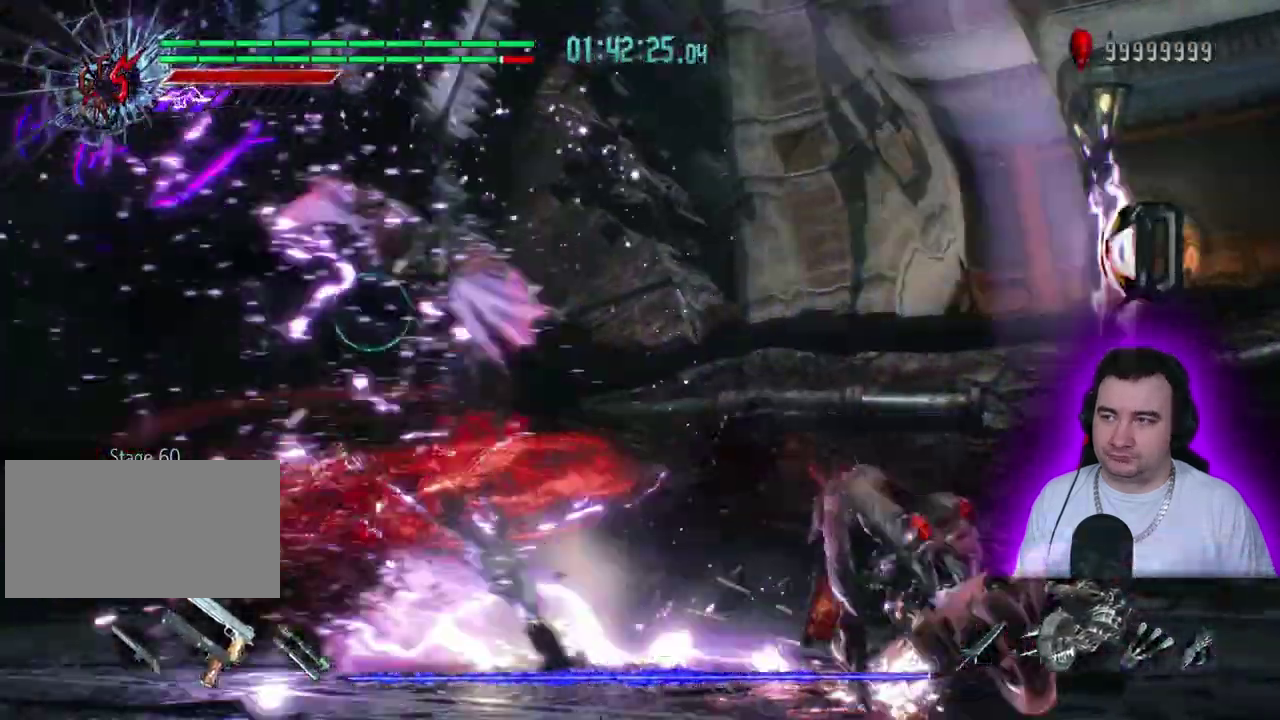
{"buttons": ["R1"], "left_stick": "center"}
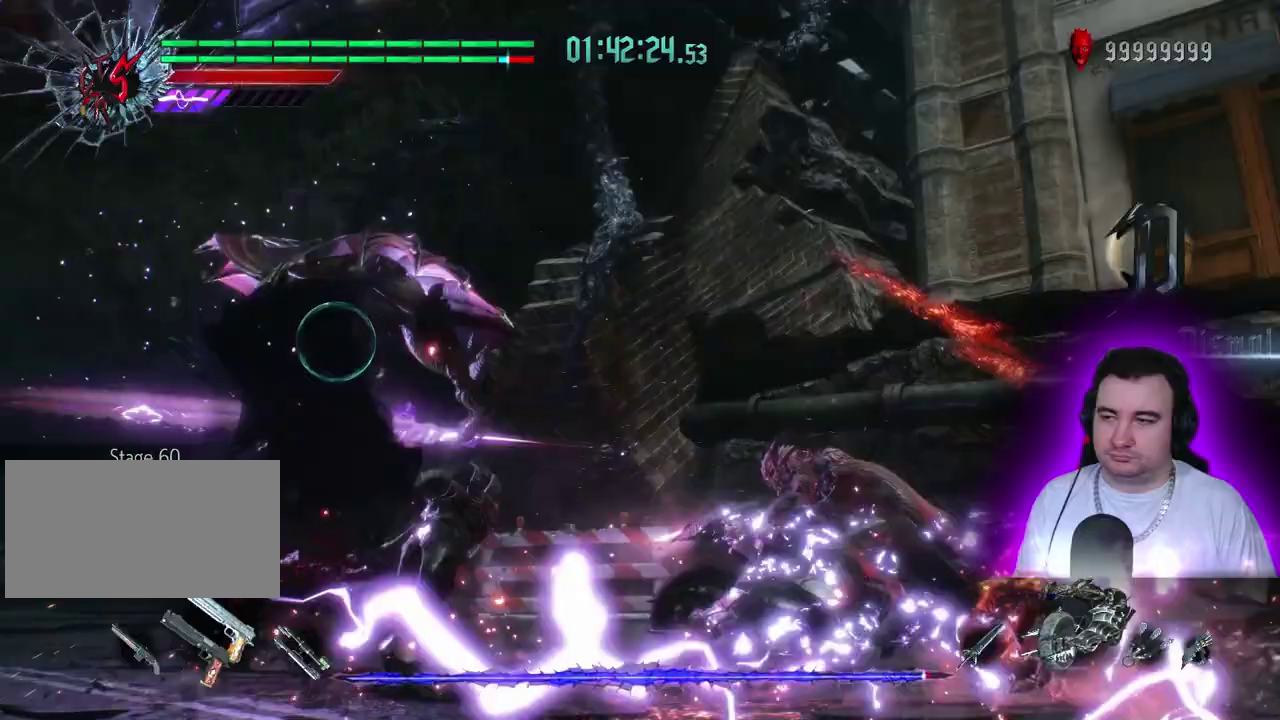
{"buttons": ["L2", "R1"], "left_stick": "center"}
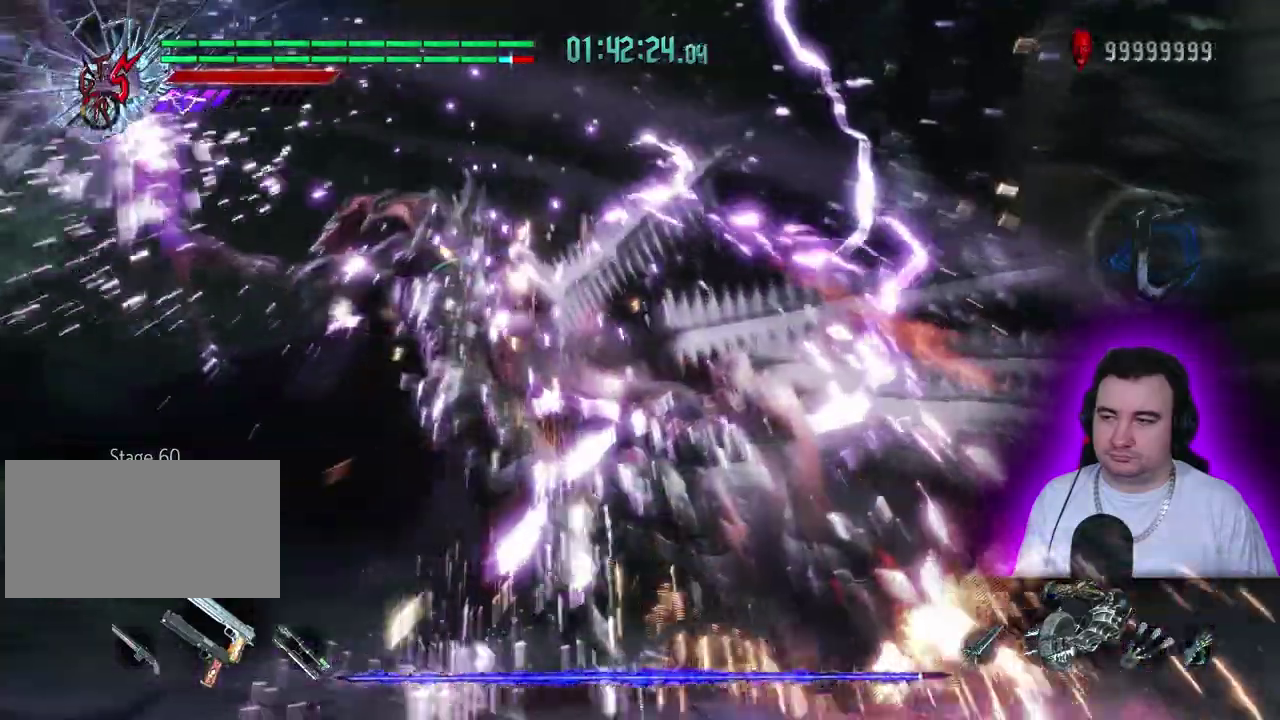
{"buttons": ["L2", "R1"], "left_stick": "center"}